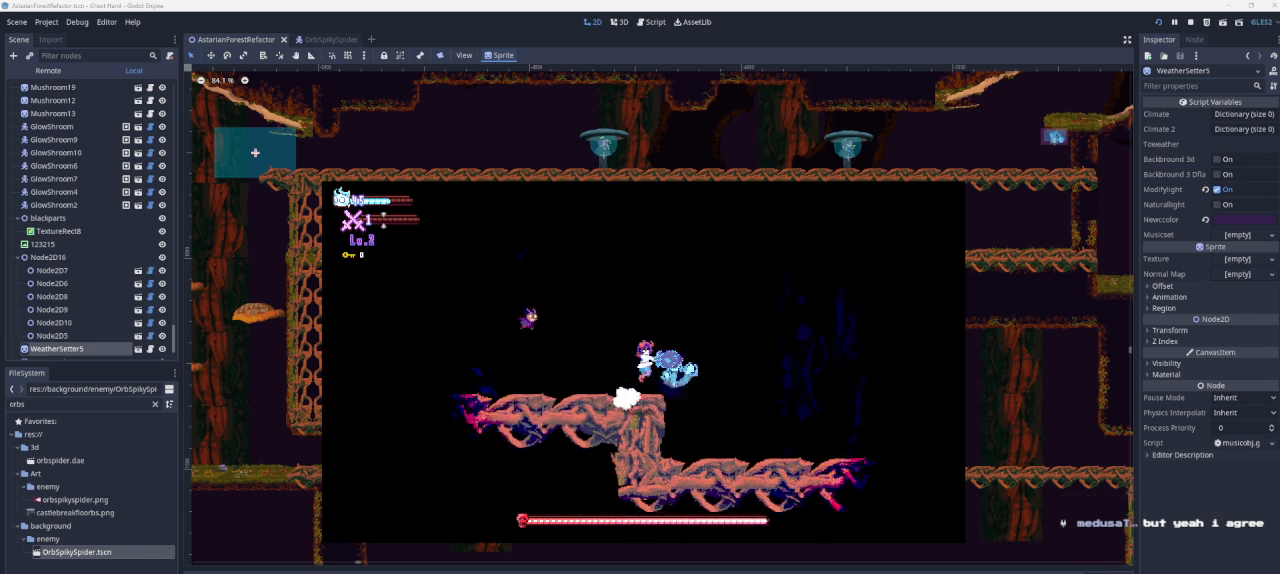
Gameplay with a controller (PlayStation layout); each line is a JSON object with the inputs held at the frame after it. "events" lists button and stick changes between this image and that frame as [ms after this image, input, new state], when the widget could be followed in between.
{"buttons": [], "left_stick": "right", "right_stick": "center", "events": [[133, "CROSS", "up"]]}
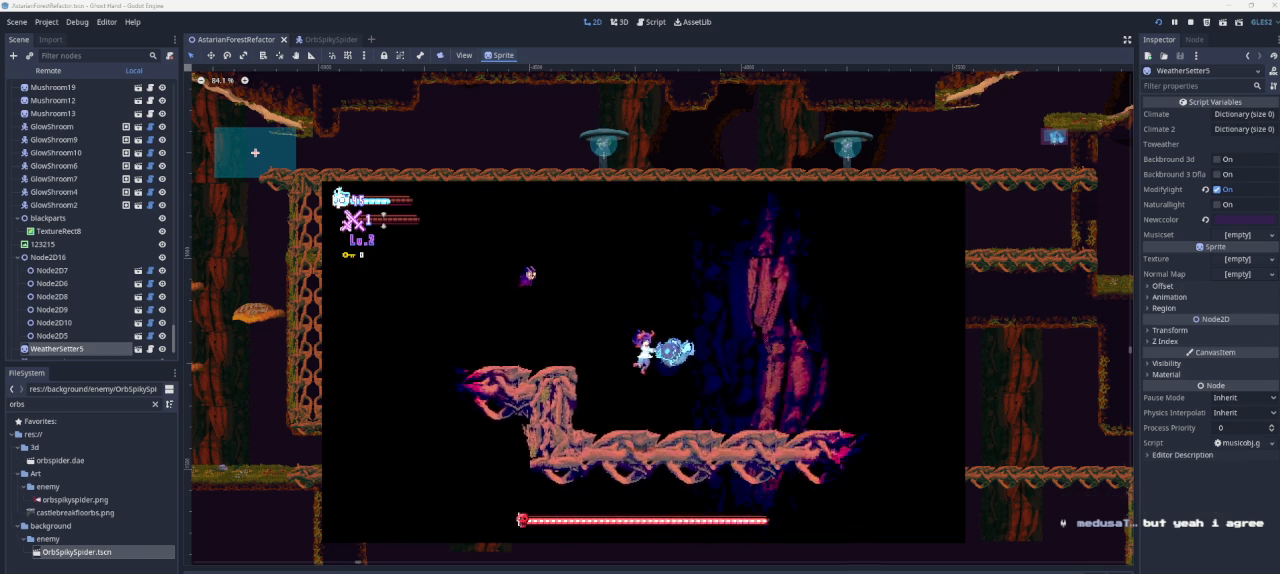
{"buttons": [], "left_stick": "right", "right_stick": "center", "events": []}
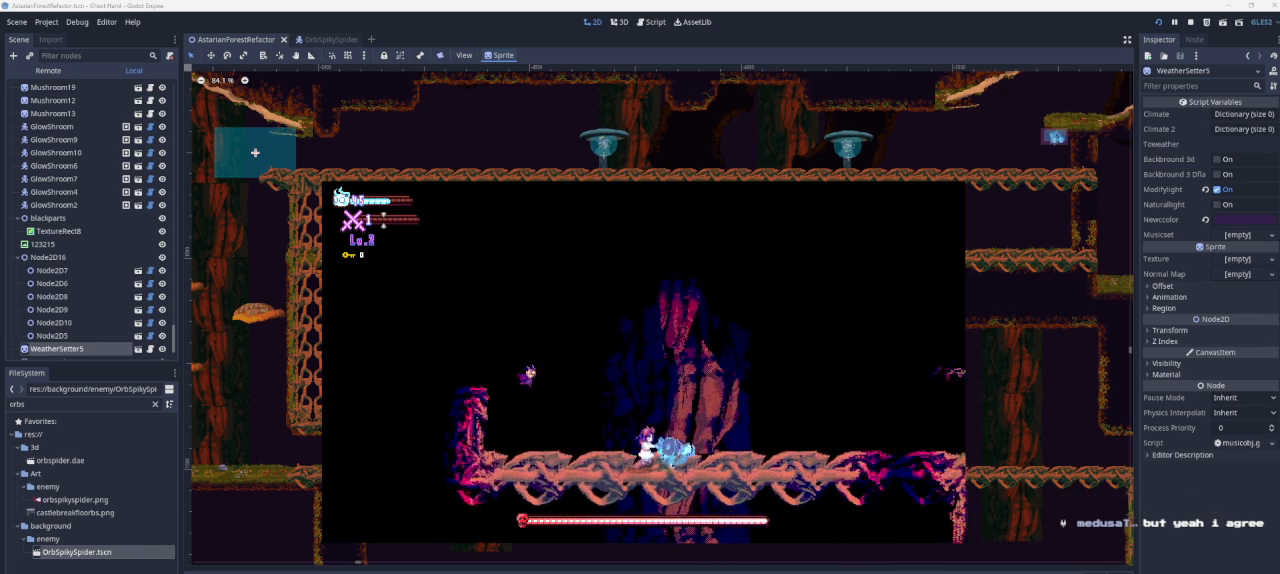
{"buttons": [], "left_stick": "right", "right_stick": "center", "events": [[33, "CROSS", "down"], [300, "CROSS", "up"]]}
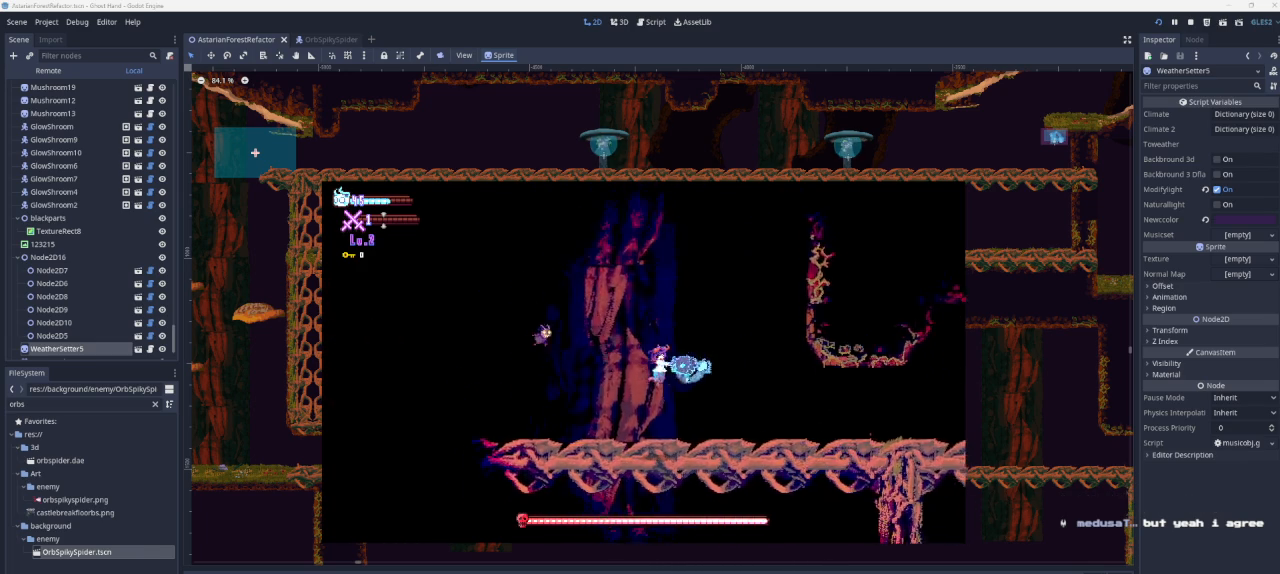
{"buttons": [], "left_stick": "right", "right_stick": "center", "events": []}
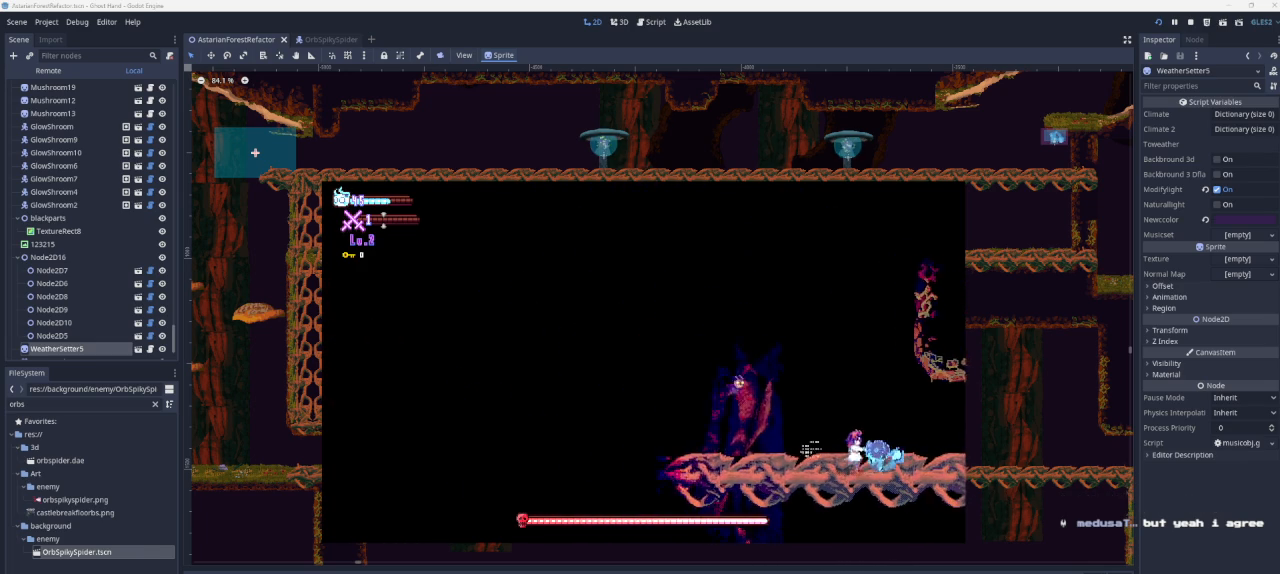
{"buttons": [], "left_stick": "right", "right_stick": "center", "events": []}
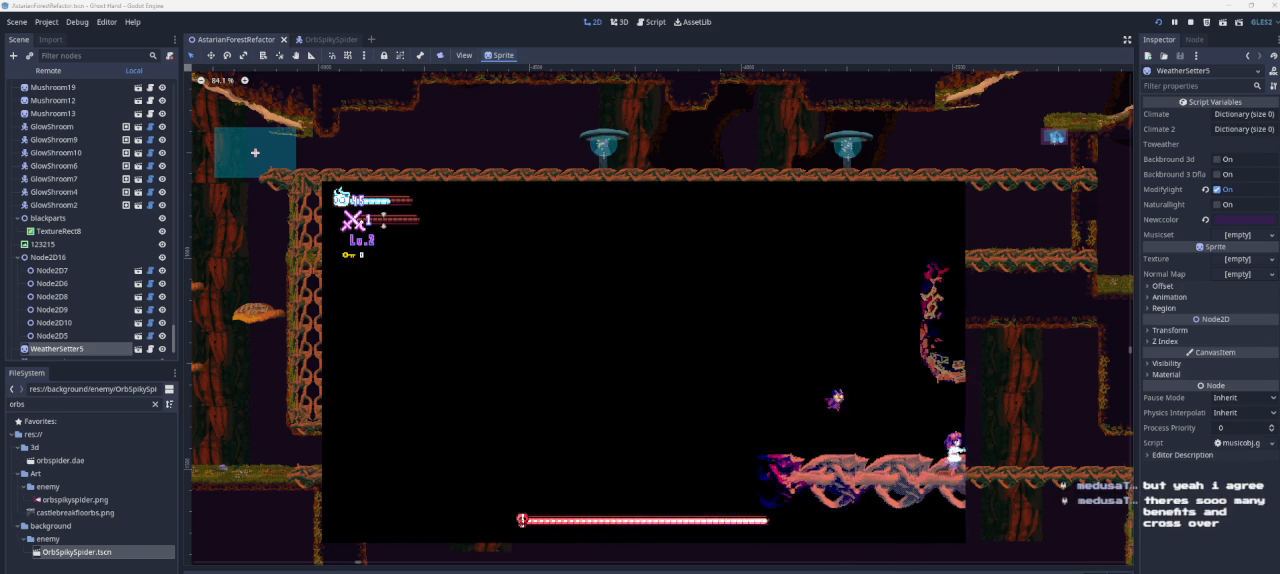
{"buttons": [], "left_stick": "right", "right_stick": "center", "events": []}
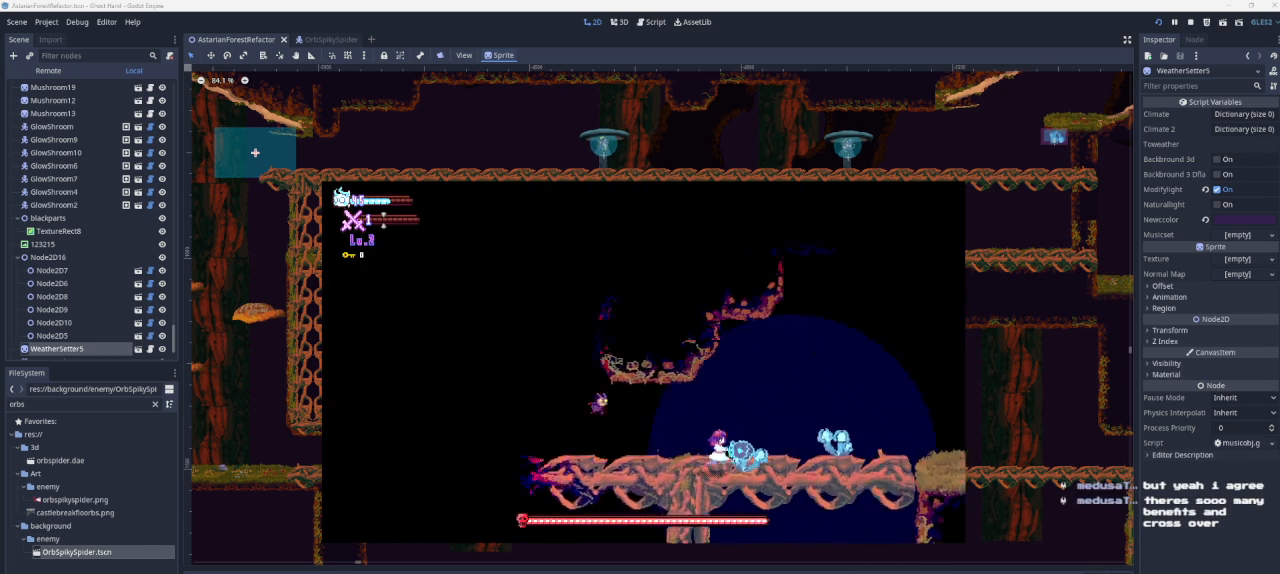
{"buttons": [], "left_stick": "right", "right_stick": "center", "events": [[133, "left_stick", "center"], [500, "left_stick", "right"]]}
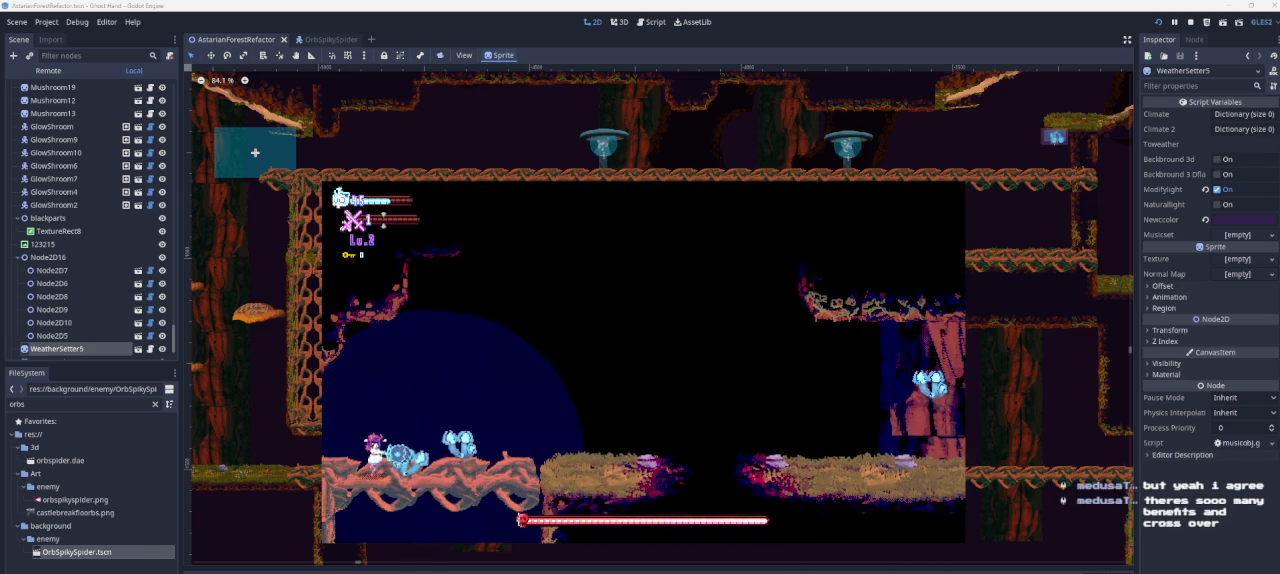
{"buttons": [], "left_stick": "right", "right_stick": "center", "events": []}
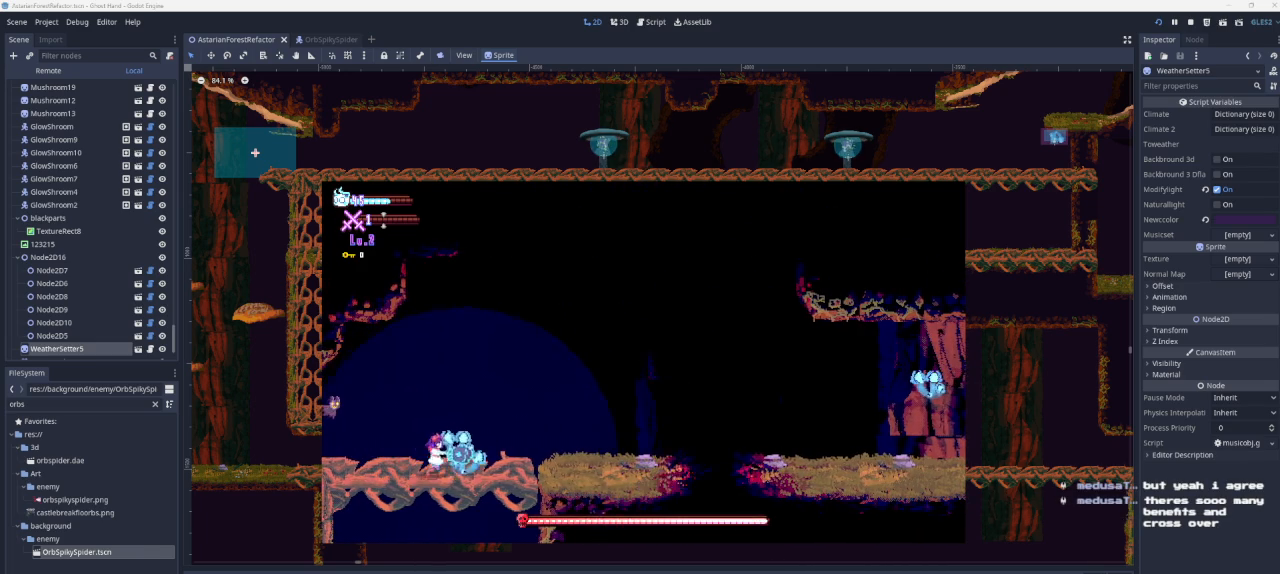
{"buttons": ["CROSS"], "left_stick": "right", "right_stick": "center", "events": [[433, "CROSS", "down"]]}
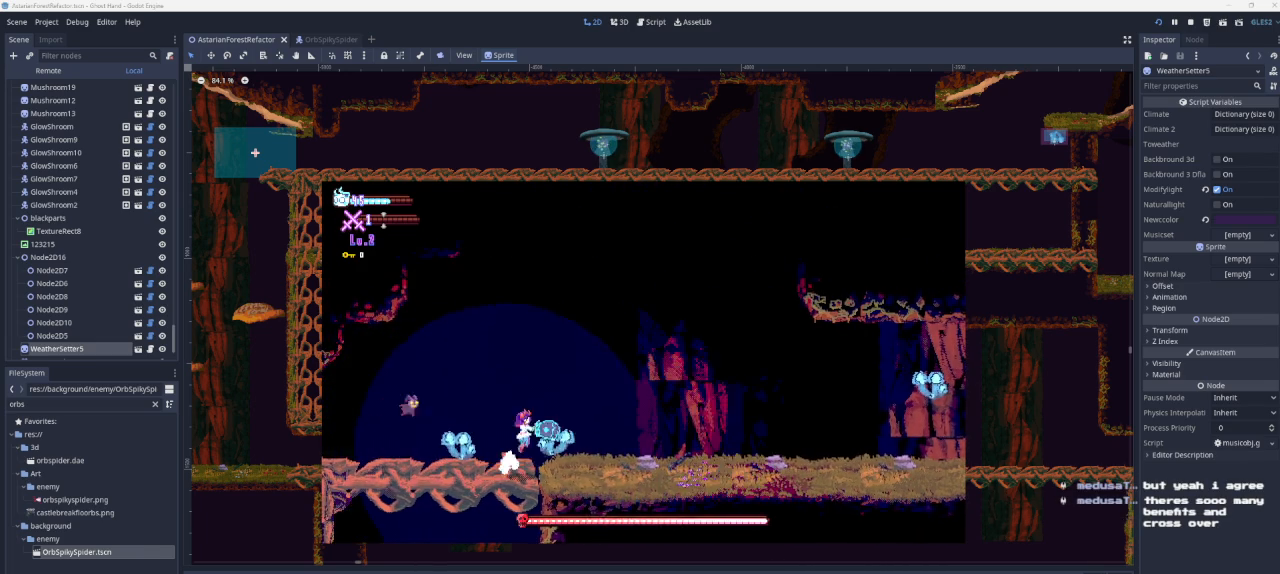
{"buttons": [], "left_stick": "right", "right_stick": "center", "events": [[267, "CROSS", "up"]]}
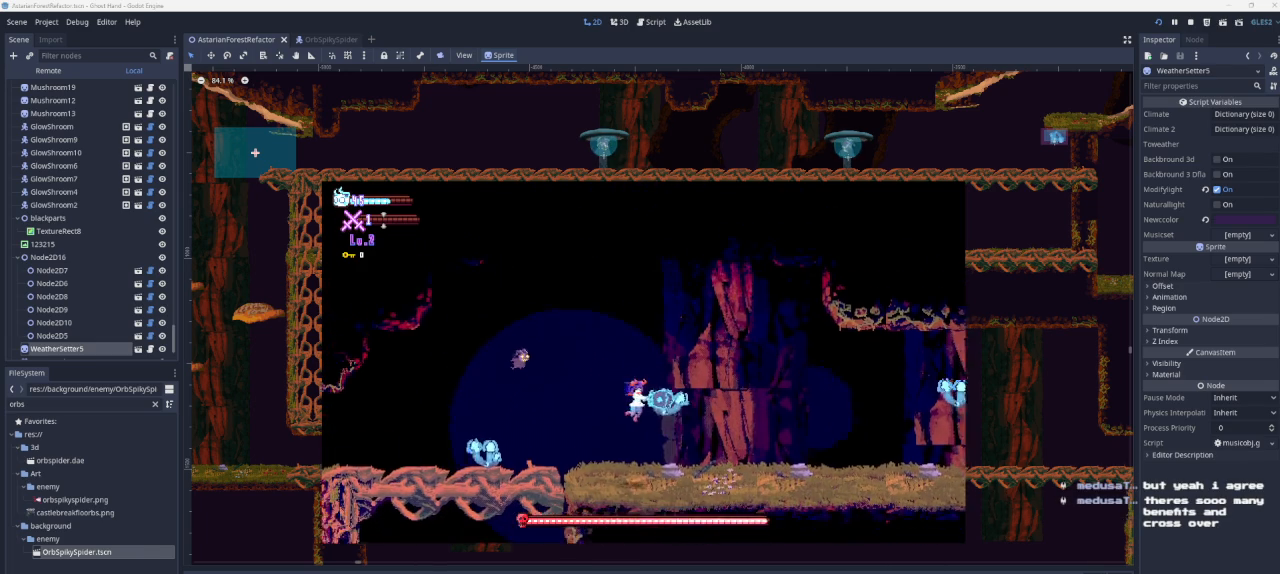
{"buttons": ["CROSS"], "left_stick": "right", "right_stick": "center", "events": [[500, "CROSS", "down"]]}
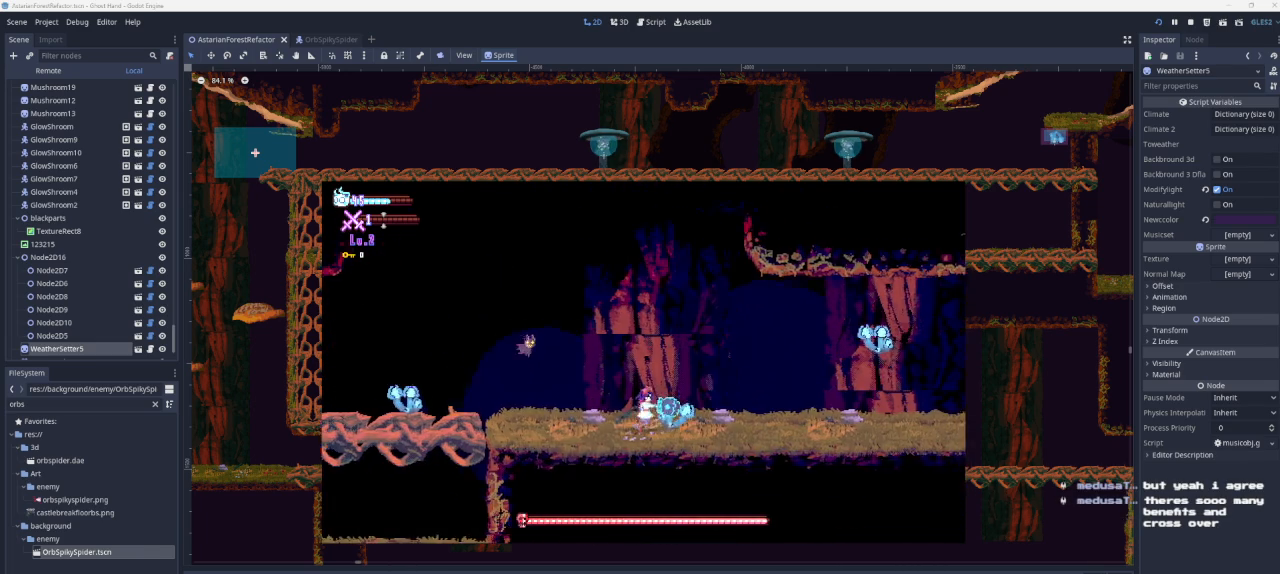
{"buttons": [], "left_stick": "center", "right_stick": "center", "events": [[200, "CROSS", "up"], [233, "left_stick", "up"], [267, "R1", "down"], [400, "R1", "up"], [467, "left_stick", "center"]]}
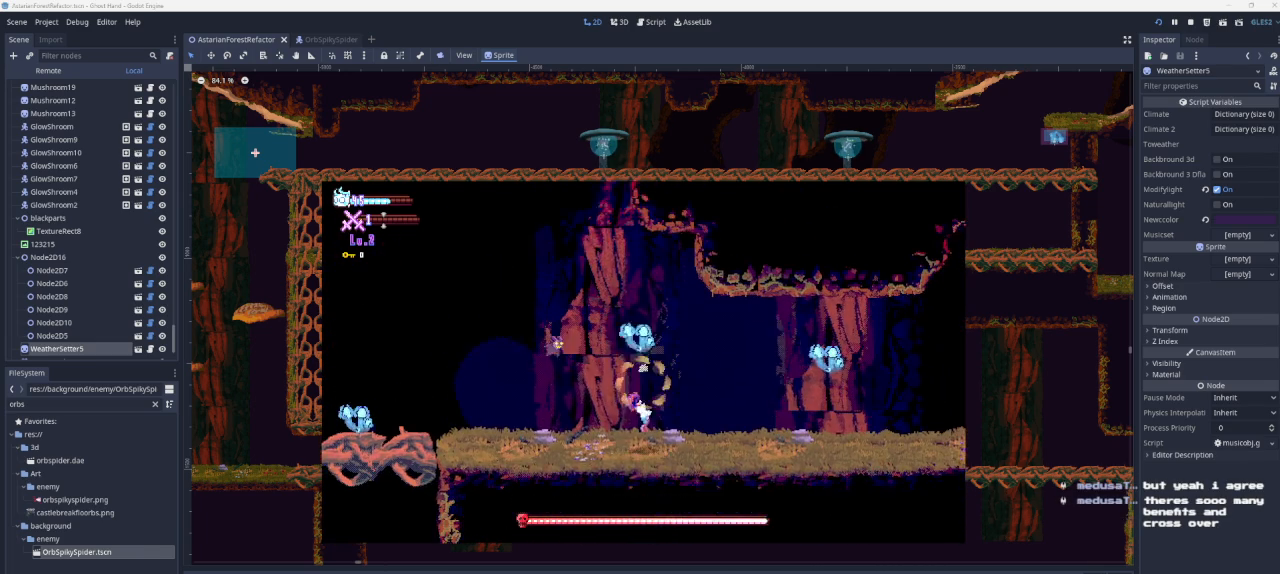
{"buttons": [], "left_stick": "right", "right_stick": "center", "events": [[333, "left_stick", "right"]]}
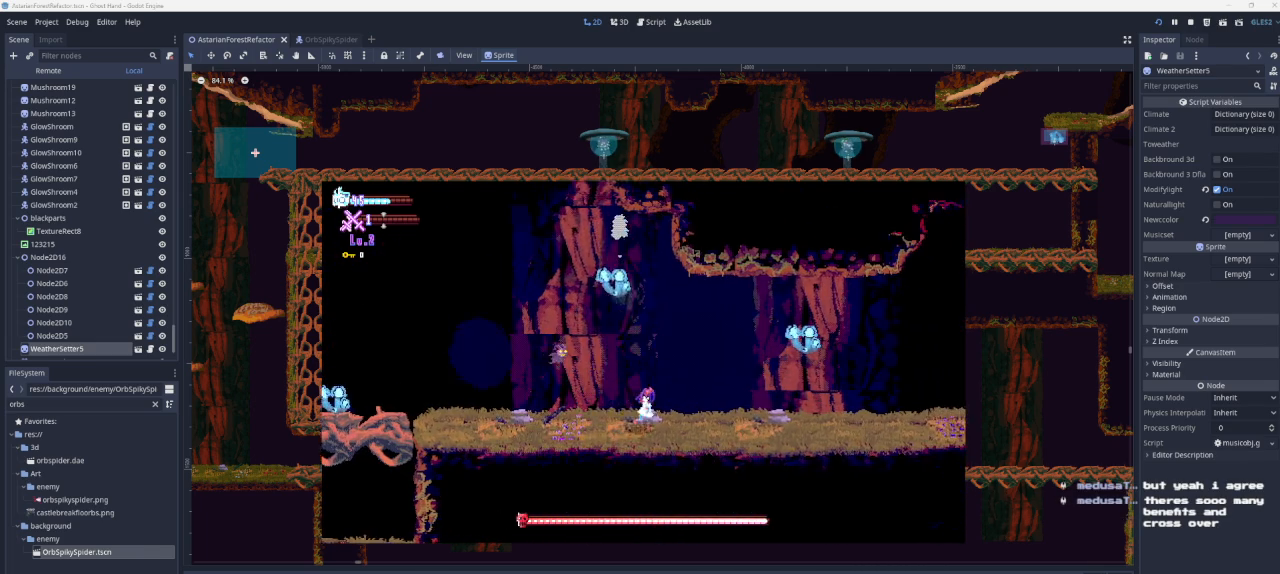
{"buttons": [], "left_stick": "center", "right_stick": "center", "events": [[267, "left_stick", "left"], [333, "R1", "down"], [400, "left_stick", "center"], [467, "R1", "up"]]}
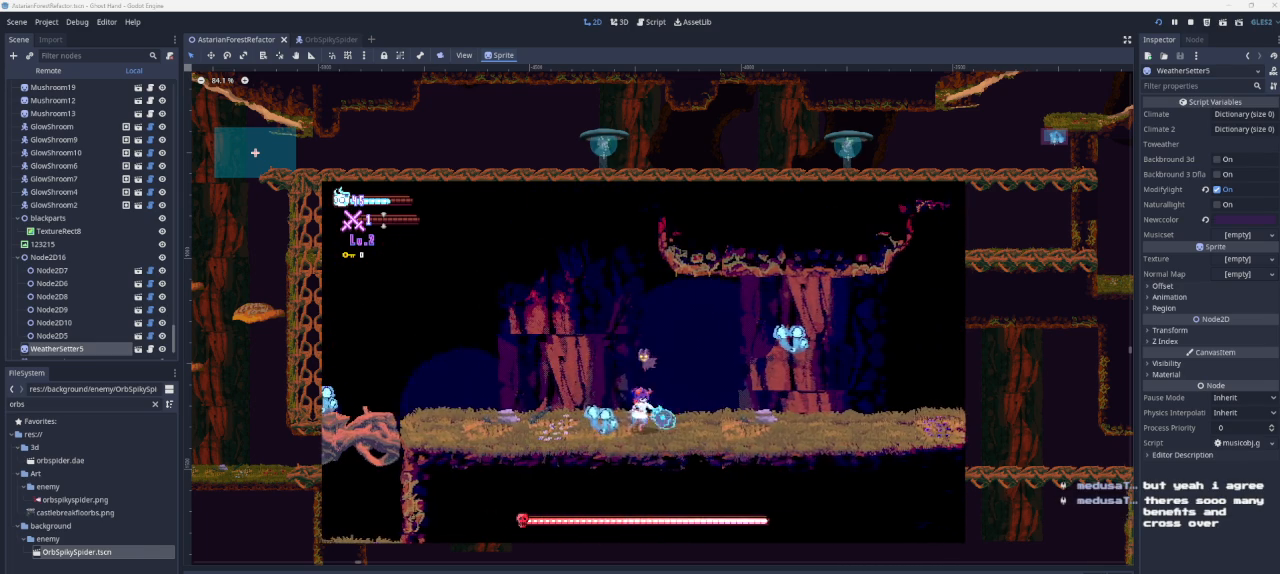
{"buttons": [], "left_stick": "right", "right_stick": "center", "events": [[367, "left_stick", "right"]]}
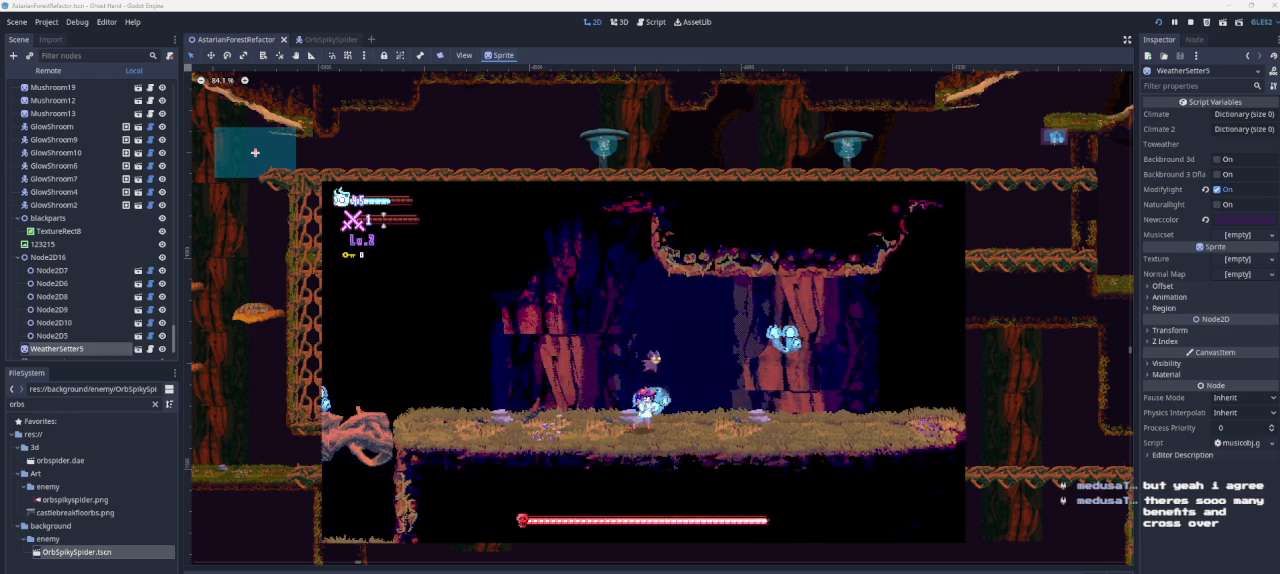
{"buttons": [], "left_stick": "up-right", "right_stick": "center", "events": [[300, "left_stick", "up-right"], [367, "R1", "down"], [500, "R1", "up"]]}
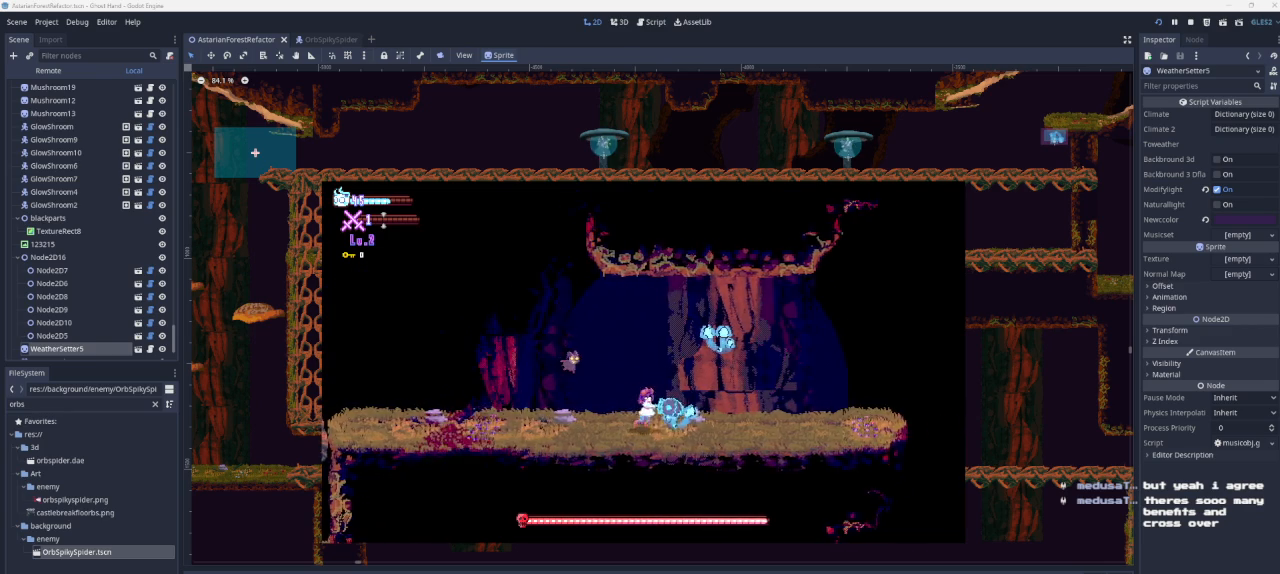
{"buttons": [], "left_stick": "right", "right_stick": "center", "events": [[67, "left_stick", "right"]]}
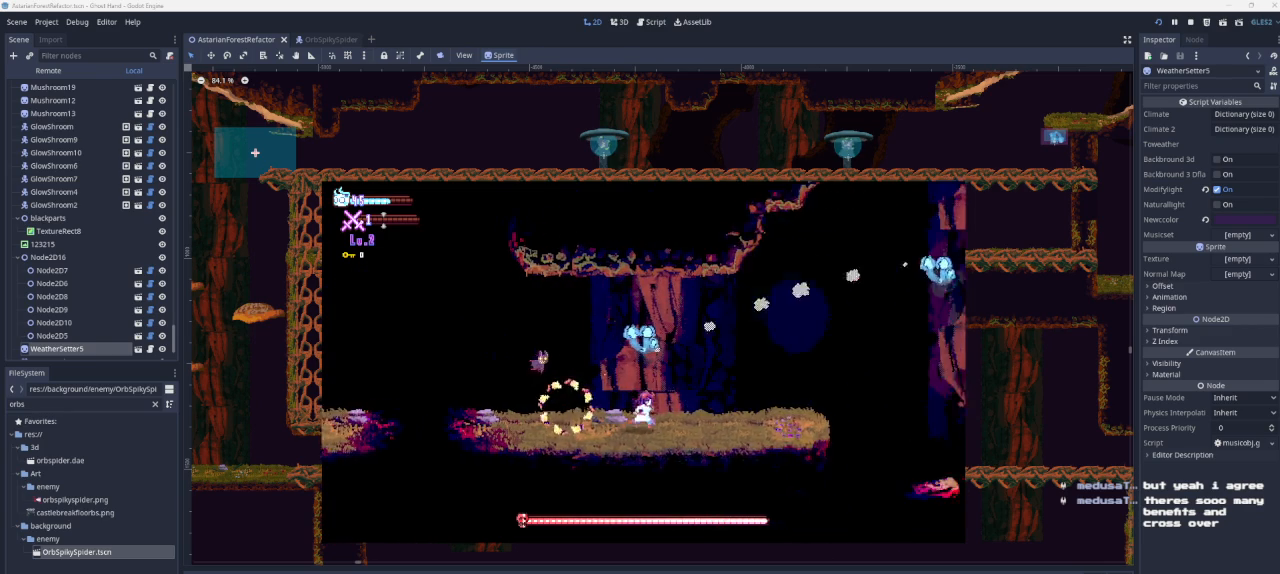
{"buttons": ["CROSS"], "left_stick": "center", "right_stick": "center", "events": [[433, "CROSS", "down"], [500, "left_stick", "center"]]}
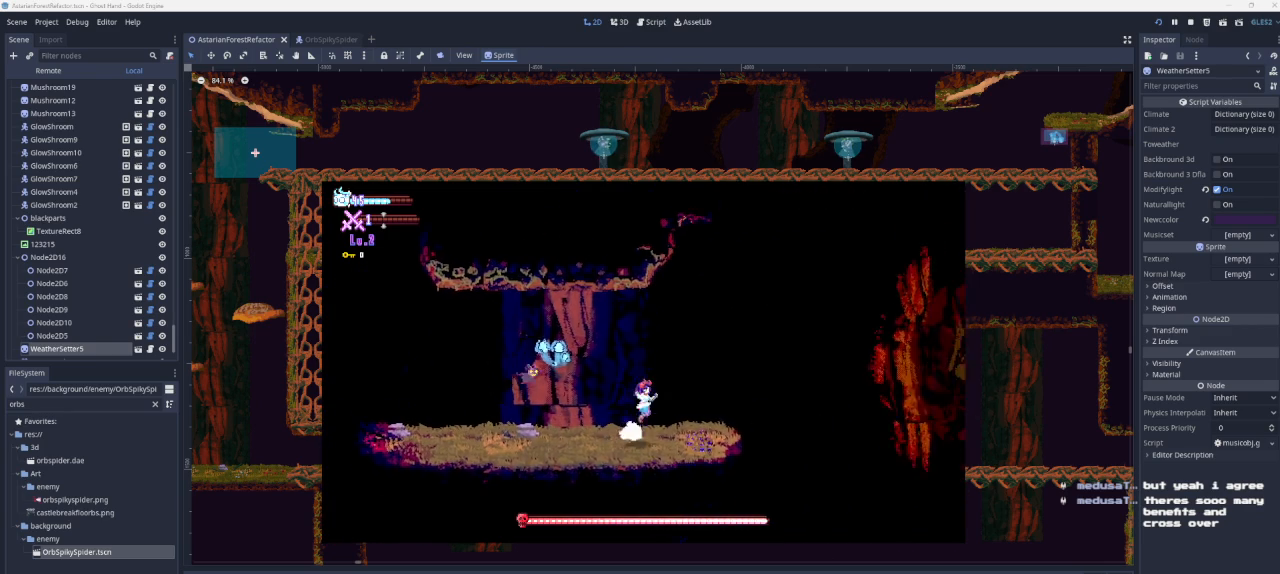
{"buttons": [], "left_stick": "center", "right_stick": "center", "events": [[33, "left_stick", "left"], [67, "R1", "down"], [233, "CROSS", "up"], [267, "R1", "up"], [267, "left_stick", "center"]]}
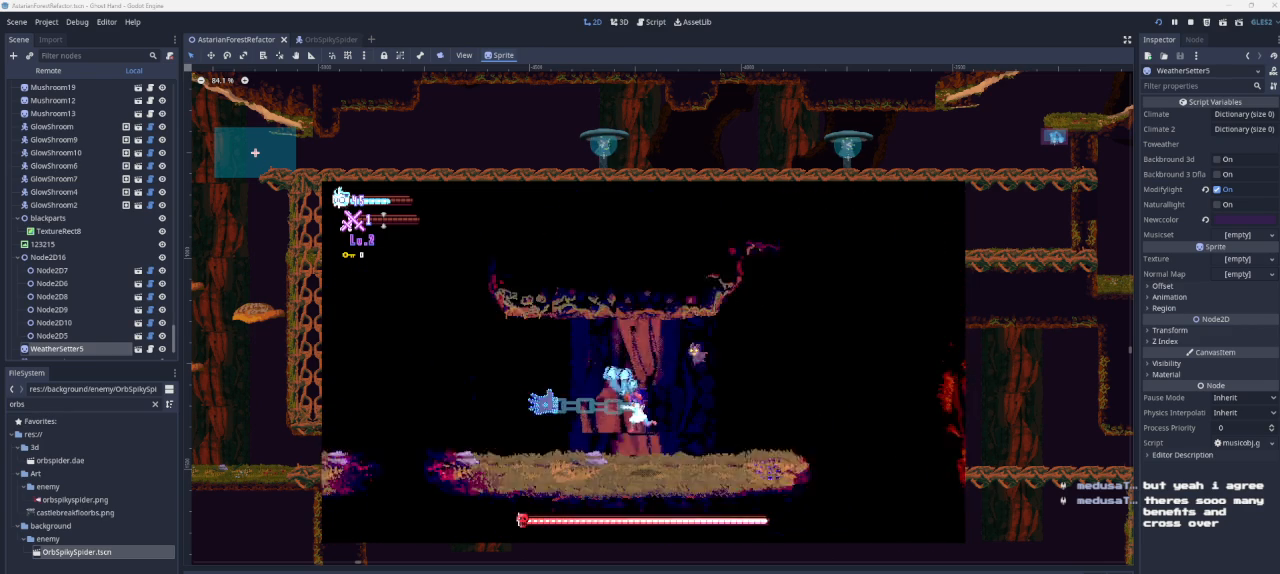
{"buttons": [], "left_stick": "right", "right_stick": "center", "events": [[67, "left_stick", "right"]]}
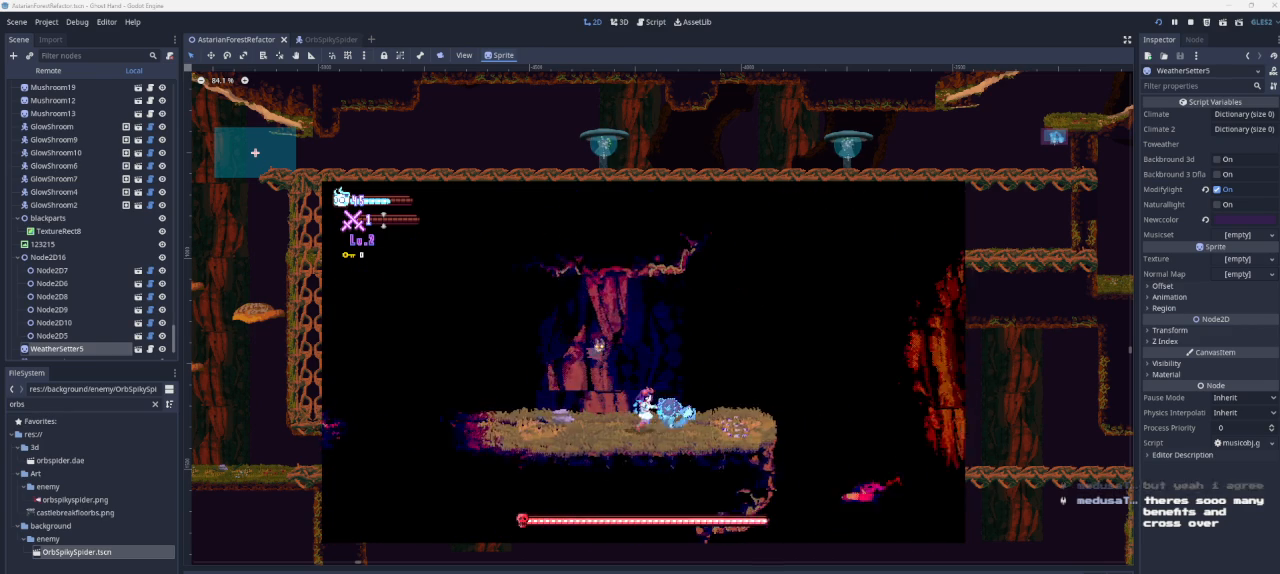
{"buttons": [], "left_stick": "right", "right_stick": "center", "events": []}
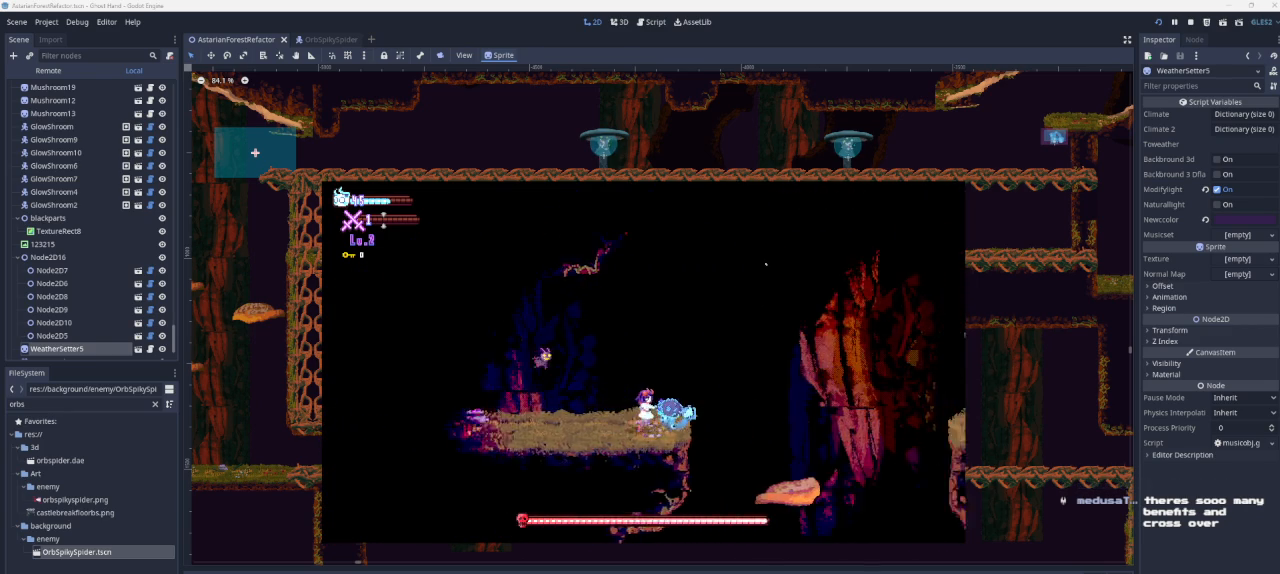
{"buttons": [], "left_stick": "down-right", "right_stick": "center", "events": [[33, "CROSS", "down"], [300, "CROSS", "up"], [433, "left_stick", "down-right"]]}
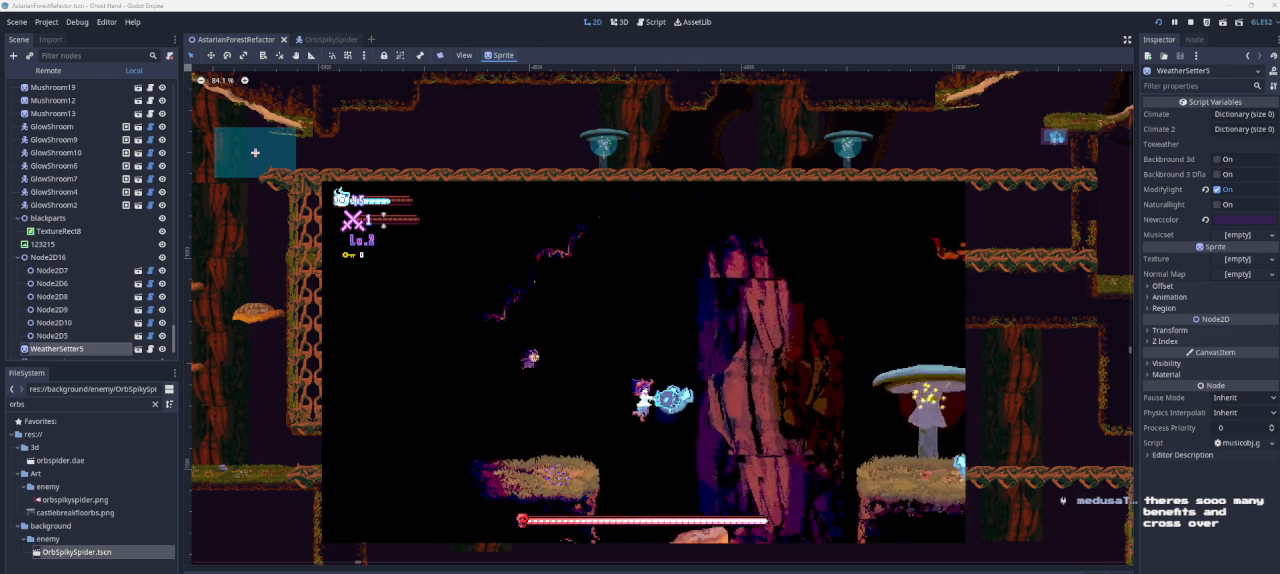
{"buttons": ["CROSS"], "left_stick": "down-right", "right_stick": "center", "events": [[400, "CROSS", "down"]]}
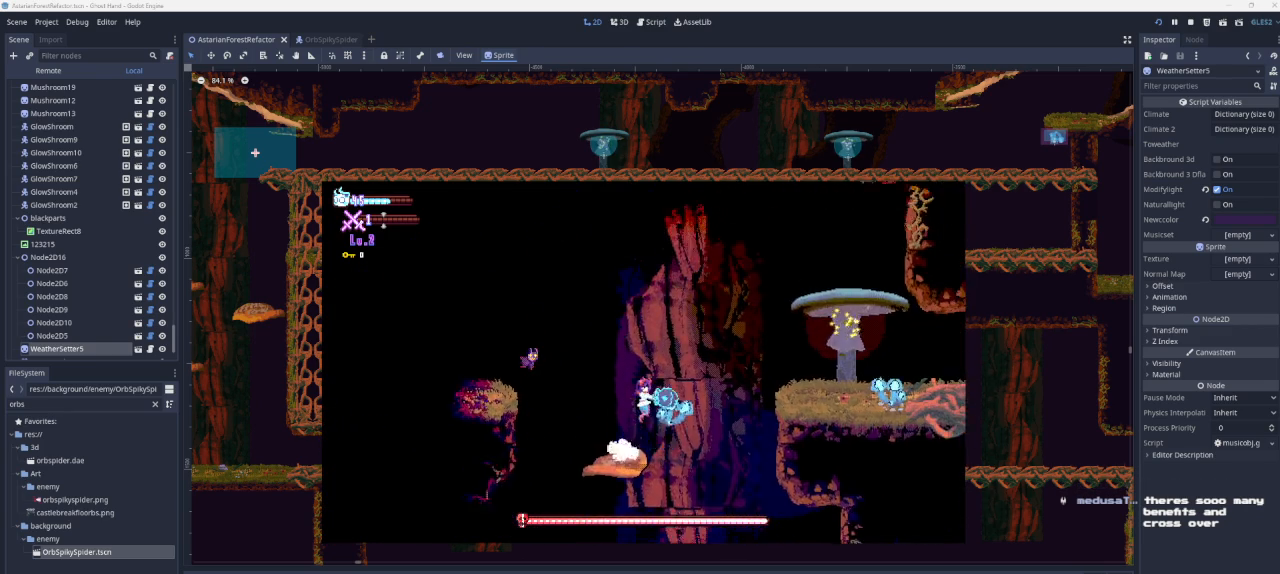
{"buttons": [], "left_stick": "center", "right_stick": "center", "events": [[33, "CROSS", "up"], [33, "left_stick", "right"], [200, "left_stick", "down"], [367, "left_stick", "center"]]}
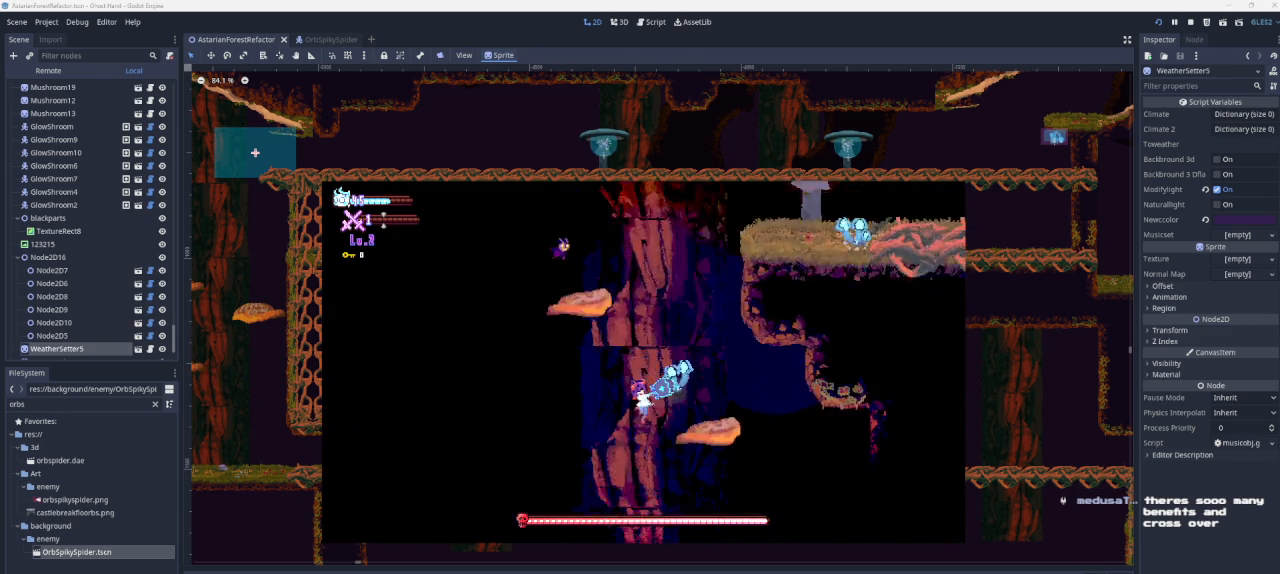
{"buttons": [], "left_stick": "center", "right_stick": "center", "events": []}
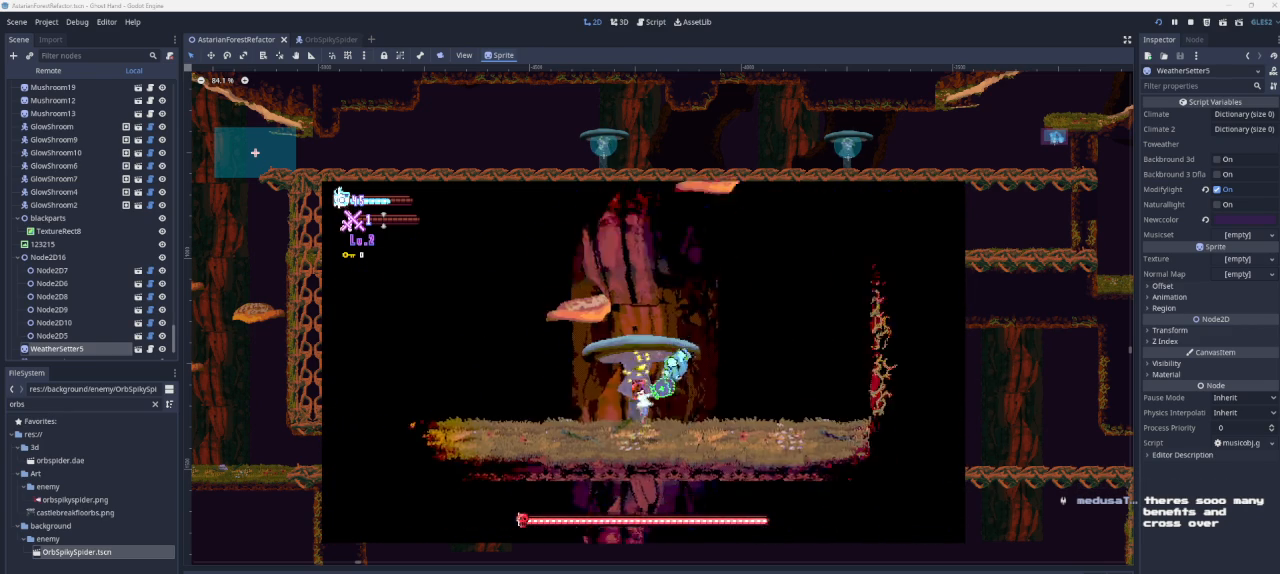
{"buttons": ["CROSS"], "left_stick": "left", "right_stick": "center", "events": [[100, "left_stick", "left"], [267, "CROSS", "down"]]}
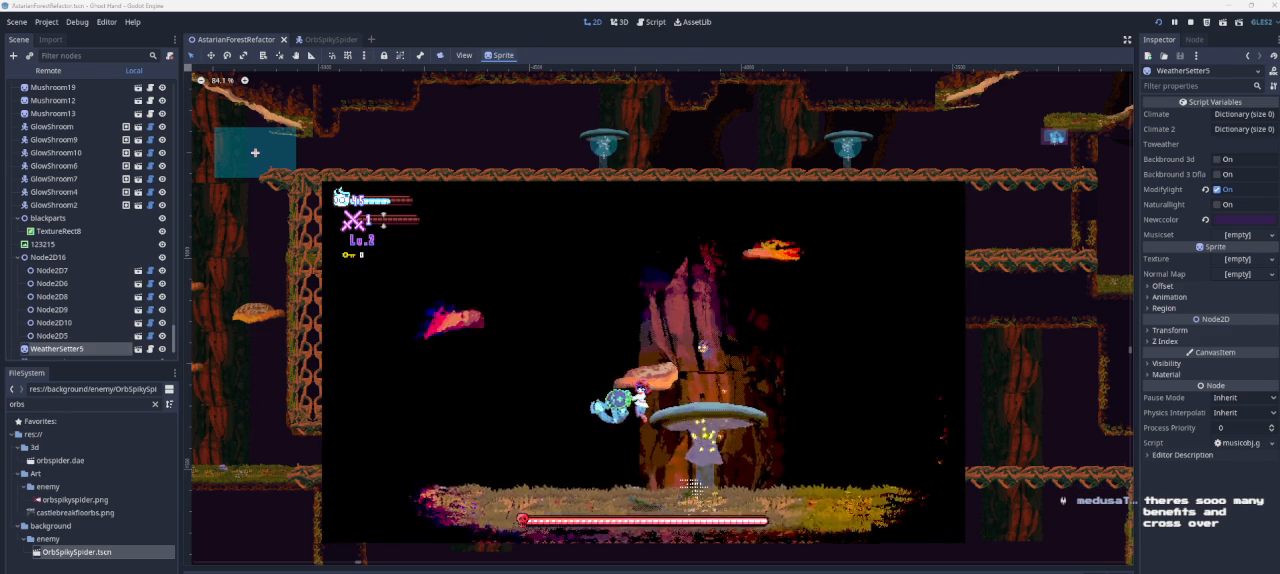
{"buttons": [], "left_stick": "down-left", "right_stick": "center", "events": [[100, "CROSS", "up"], [333, "left_stick", "down-left"]]}